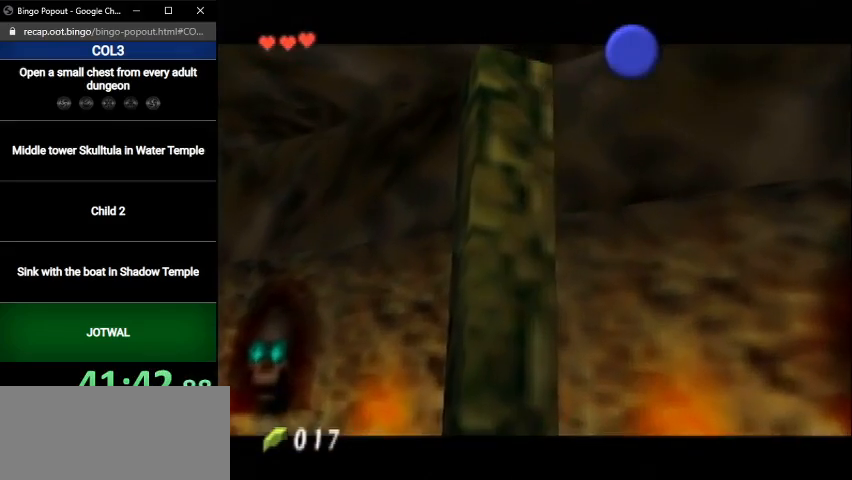
Gameplay with a controller (Nintendo layout); each line is a JSON object with the inputs held at the frame after it. "events" lists button and stick changes between this image and that frame as [ms after this image, input, new state], when the widget could be followed in between. Not read: L3 R3.
{"buttons": [], "left_stick": "center", "right_stick": "center", "events": [[67, "A", "down"], [67, "B", "up"], [134, "A", "up"], [167, "A", "down"], [201, "B", "down"], [234, "A", "up"], [234, "B", "up"], [301, "A", "down"], [334, "A", "up"], [334, "B", "down"], [368, "B", "up"], [401, "A", "down"], [434, "B", "down"], [468, "A", "up"], [501, "B", "up"]]}
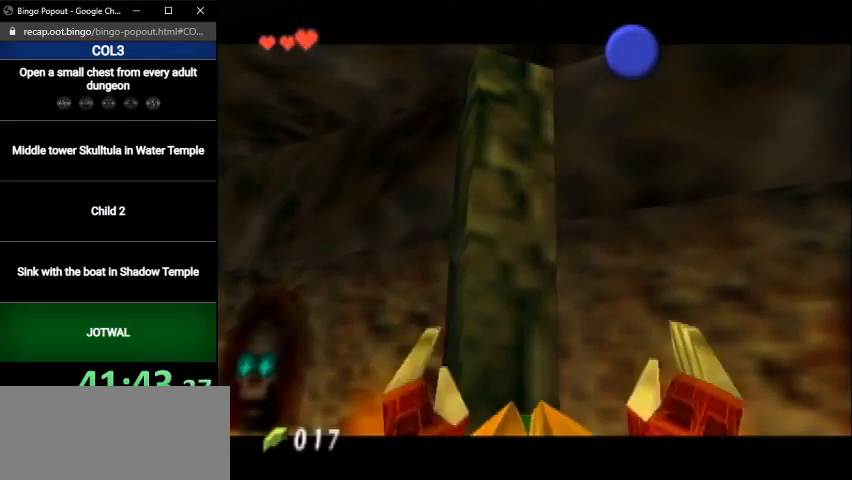
{"buttons": [], "left_stick": "left", "right_stick": "center", "events": [[33, "A", "down"], [100, "A", "up"], [300, "B", "down"], [300, "left_stick", "up-left"], [334, "B", "up"], [400, "A", "down"], [400, "B", "down"], [400, "left_stick", "left"], [467, "A", "up"], [467, "B", "up"]]}
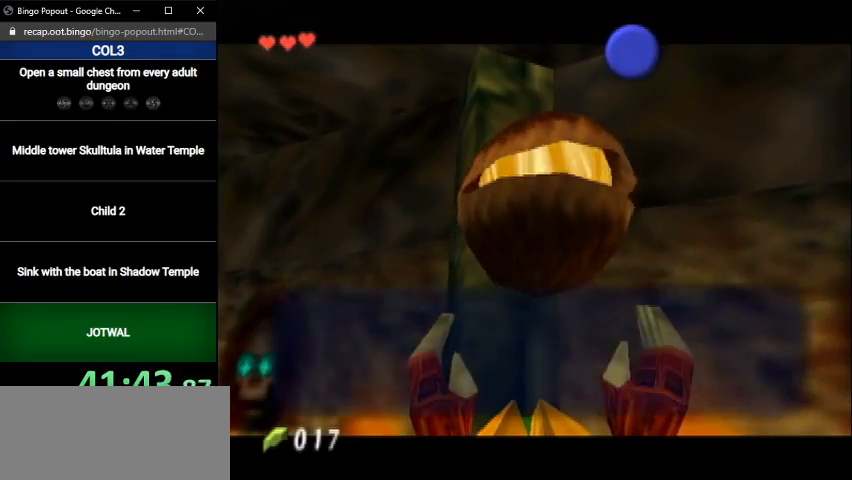
{"buttons": [], "left_stick": "left", "right_stick": "center", "events": [[66, "A", "down"], [66, "B", "down"], [133, "A", "up"], [133, "B", "up"], [200, "A", "down"], [200, "B", "down"], [233, "A", "up"], [233, "B", "up"], [300, "A", "down"], [300, "B", "down"], [367, "A", "up"], [400, "B", "up"]]}
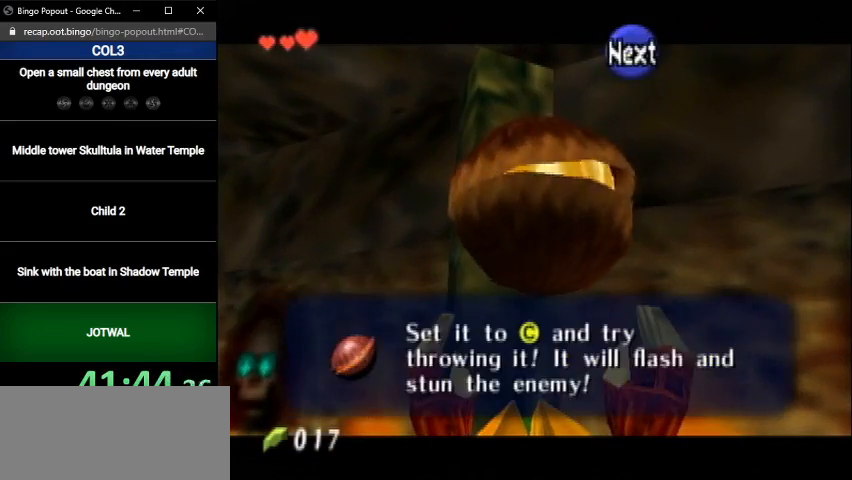
{"buttons": [], "left_stick": "left", "right_stick": "center", "events": [[167, "B", "down"], [234, "B", "up"]]}
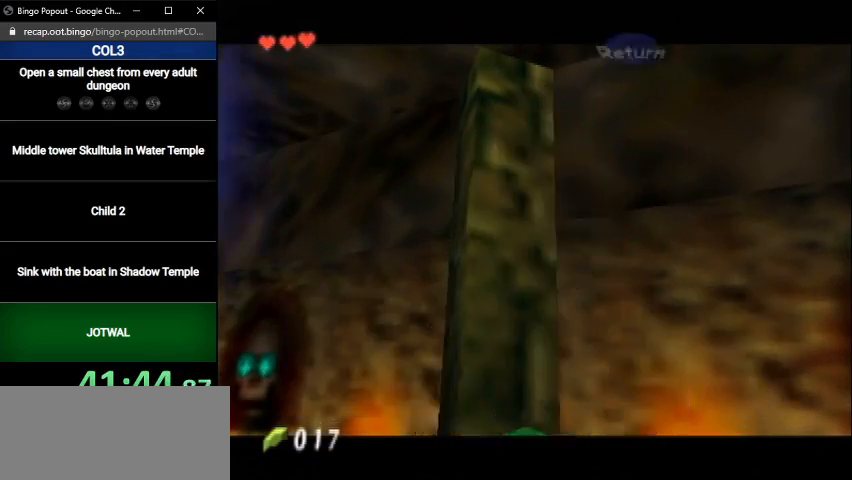
{"buttons": [], "left_stick": "up-right", "right_stick": "center", "events": [[67, "left_stick", "up-left"], [201, "left_stick", "up"], [434, "left_stick", "up-right"]]}
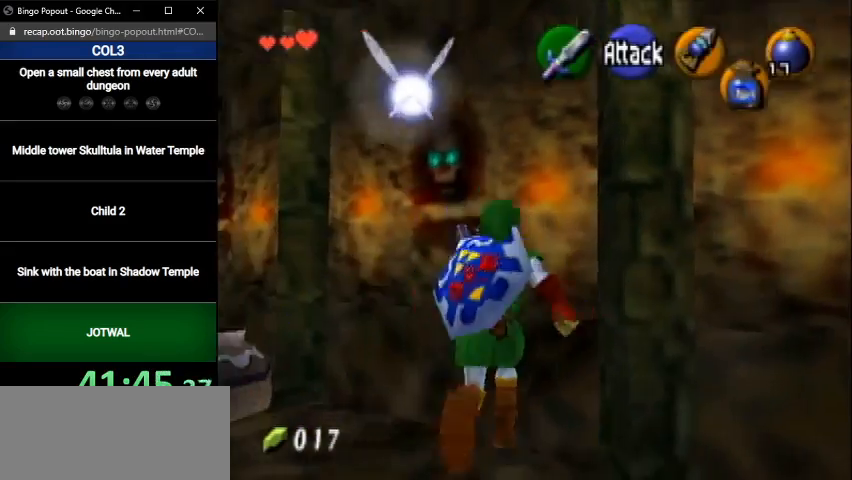
{"buttons": [], "left_stick": "up", "right_stick": "center", "events": [[33, "A", "down"], [133, "L1", "down"], [167, "left_stick", "up"], [234, "A", "up"], [334, "L1", "up"]]}
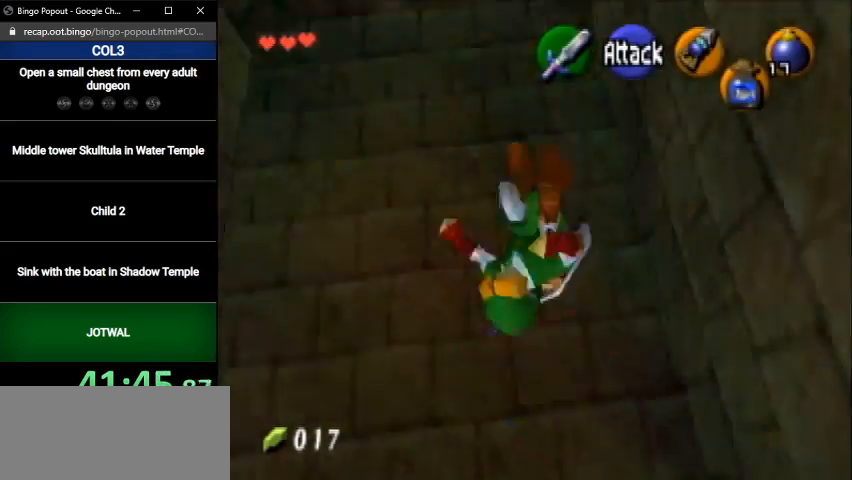
{"buttons": [], "left_stick": "up", "right_stick": "center", "events": [[433, "B", "down"], [500, "B", "up"]]}
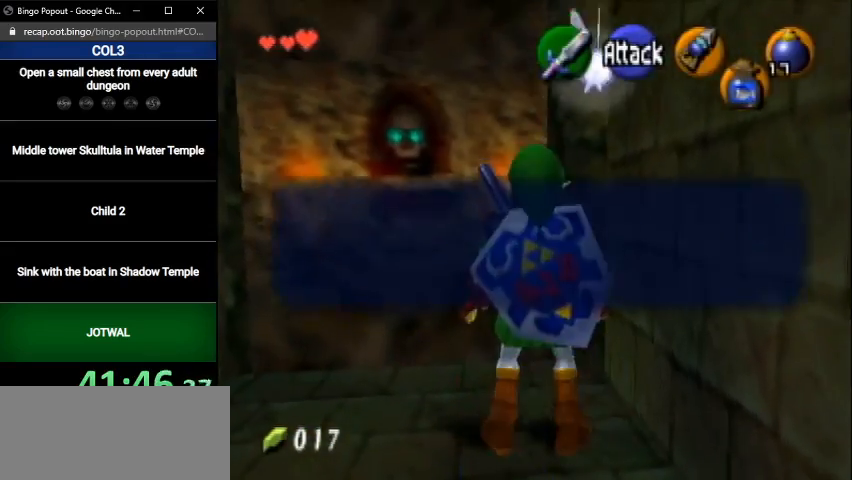
{"buttons": [], "left_stick": "up-left", "right_stick": "center", "events": [[67, "B", "down"], [133, "B", "up"], [200, "B", "down"], [200, "left_stick", "up-left"], [267, "B", "up"]]}
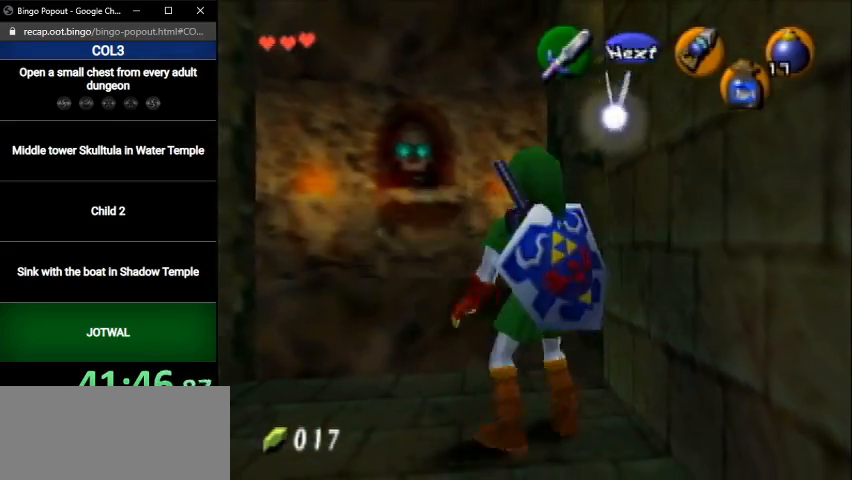
{"buttons": [], "left_stick": "up-right", "right_stick": "center", "events": [[67, "left_stick", "up"], [301, "left_stick", "up-right"], [401, "A", "down"], [501, "A", "up"]]}
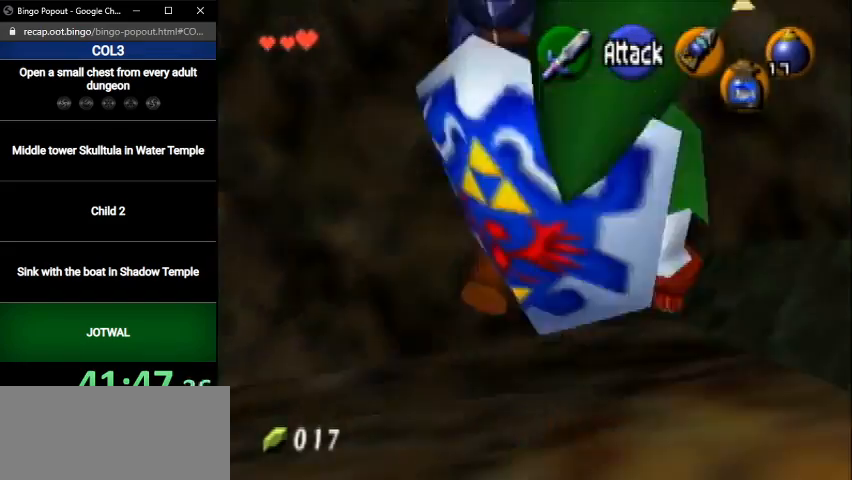
{"buttons": [], "left_stick": "up", "right_stick": "center", "events": [[67, "A", "down"], [167, "A", "up"], [300, "left_stick", "up"]]}
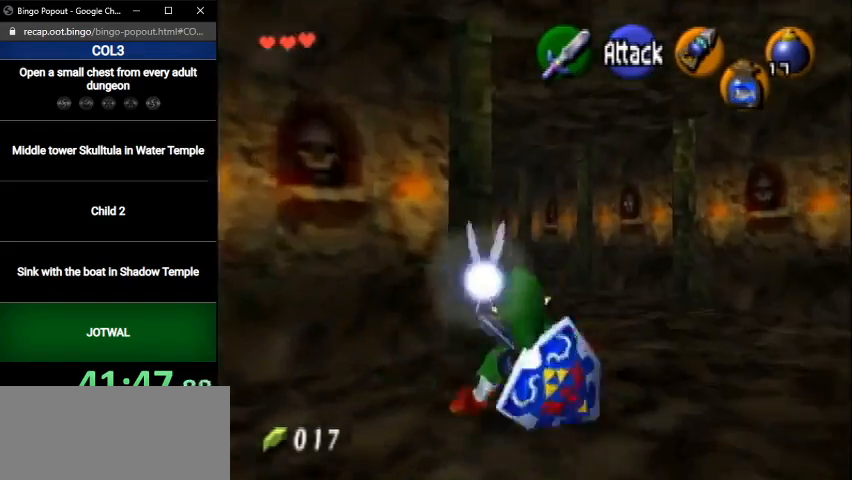
{"buttons": [], "left_stick": "up", "right_stick": "center", "events": [[233, "A", "down"], [433, "A", "up"]]}
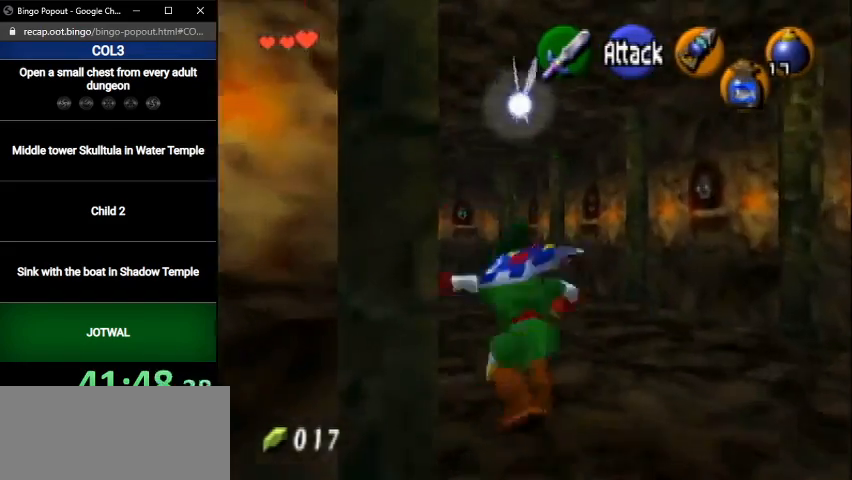
{"buttons": [], "left_stick": "up", "right_stick": "center", "events": []}
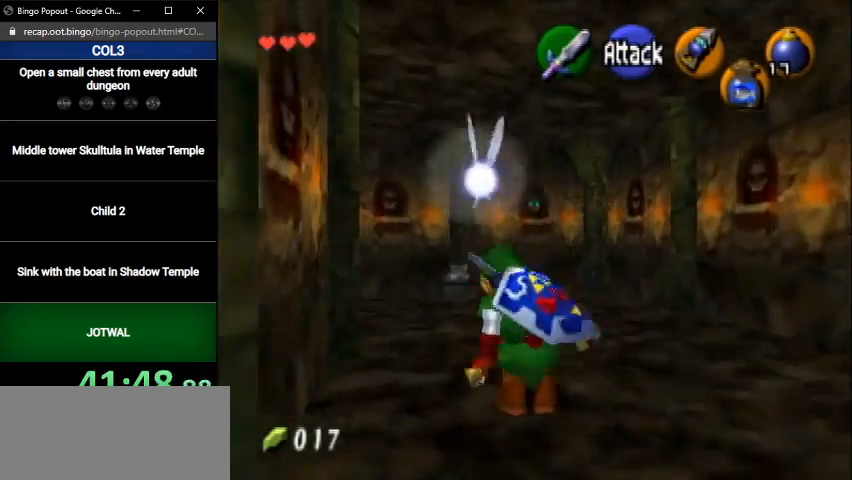
{"buttons": [], "left_stick": "up", "right_stick": "center", "events": [[101, "A", "down"], [301, "A", "up"]]}
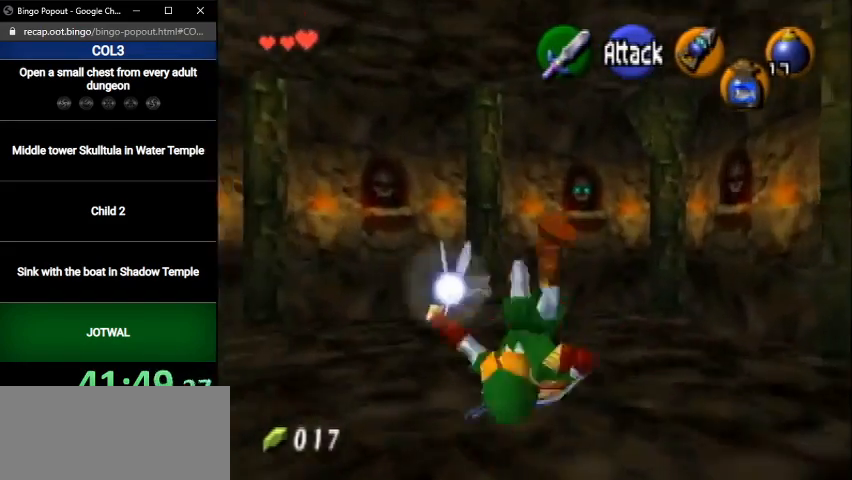
{"buttons": ["A"], "left_stick": "up", "right_stick": "center", "events": [[434, "A", "down"]]}
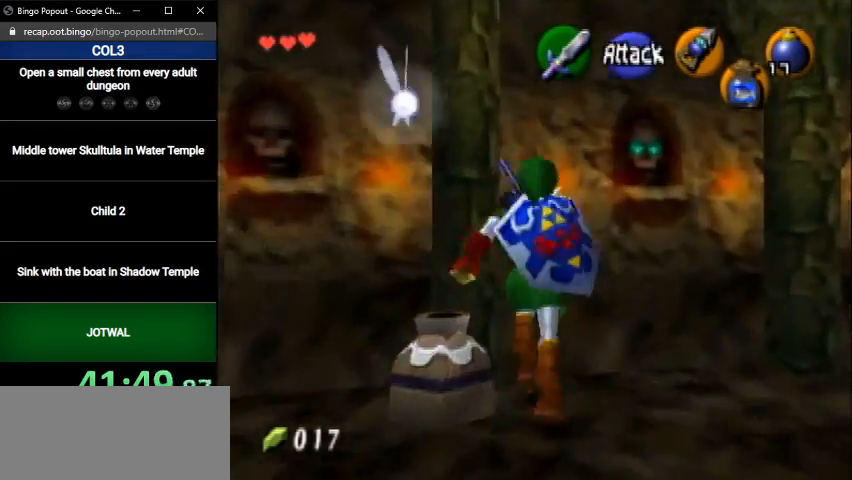
{"buttons": [], "left_stick": "up", "right_stick": "center", "events": [[200, "A", "up"]]}
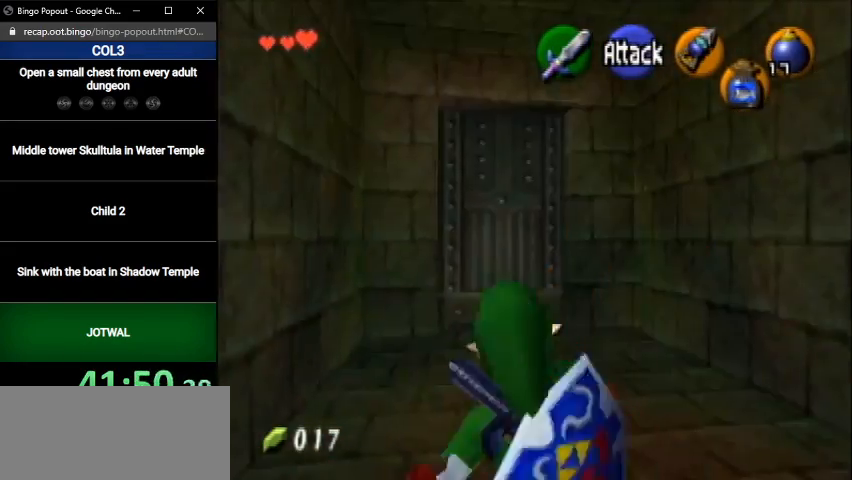
{"buttons": ["A"], "left_stick": "up", "right_stick": "center", "events": [[334, "B", "down"], [367, "B", "up"], [501, "A", "down"]]}
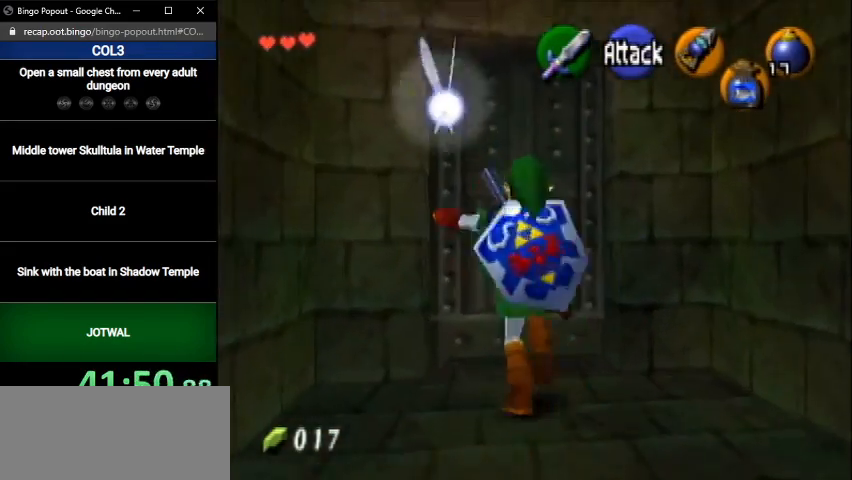
{"buttons": [], "left_stick": "up", "right_stick": "center", "events": [[66, "A", "up"], [100, "A", "down"], [166, "A", "up"], [233, "A", "down"], [300, "A", "up"], [367, "A", "down"], [467, "A", "up"]]}
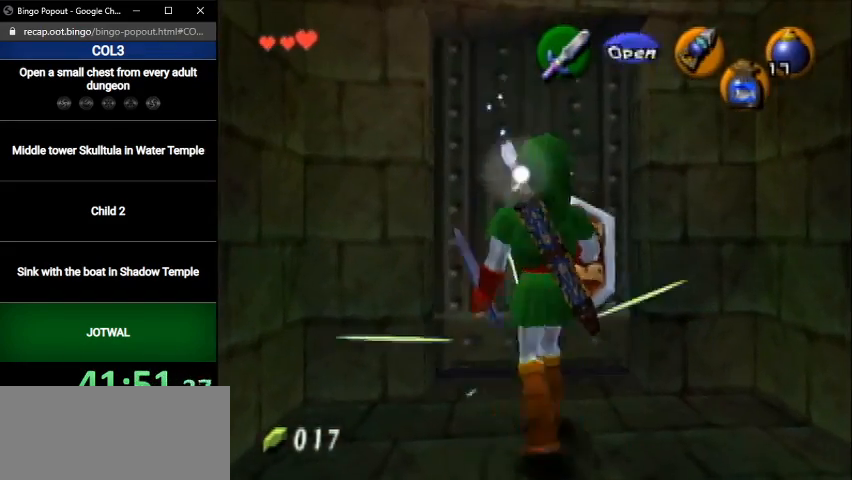
{"buttons": [], "left_stick": "center", "right_stick": "center", "events": [[33, "A", "down"], [100, "A", "up"], [334, "left_stick", "center"]]}
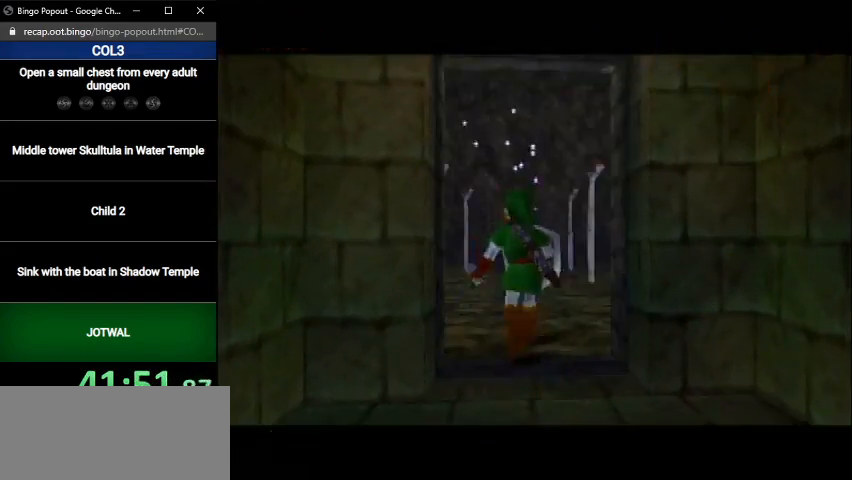
{"buttons": [], "left_stick": "center", "right_stick": "center", "events": []}
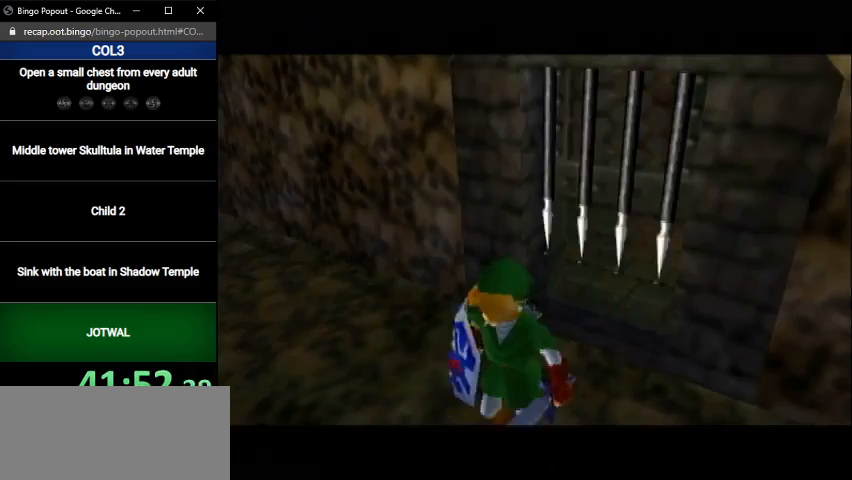
{"buttons": [], "left_stick": "center", "right_stick": "center", "events": []}
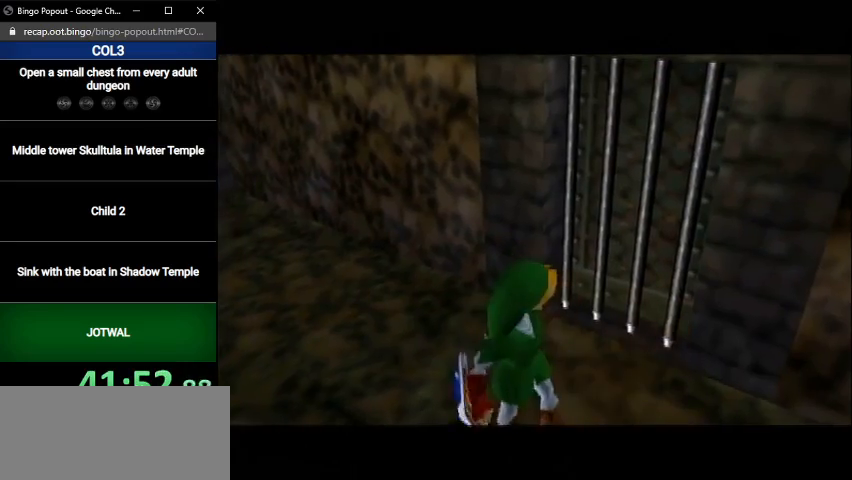
{"buttons": [], "left_stick": "up", "right_stick": "center", "events": [[333, "left_stick", "up"]]}
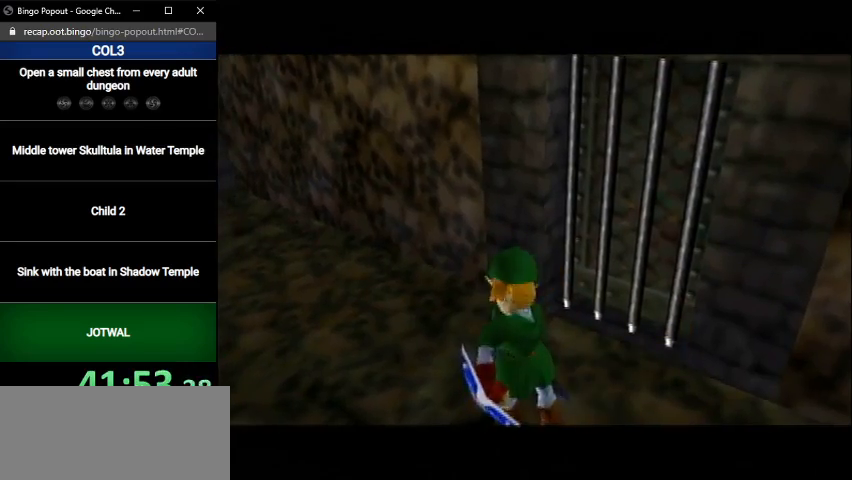
{"buttons": [], "left_stick": "up-right", "right_stick": "center", "events": [[434, "left_stick", "up-right"]]}
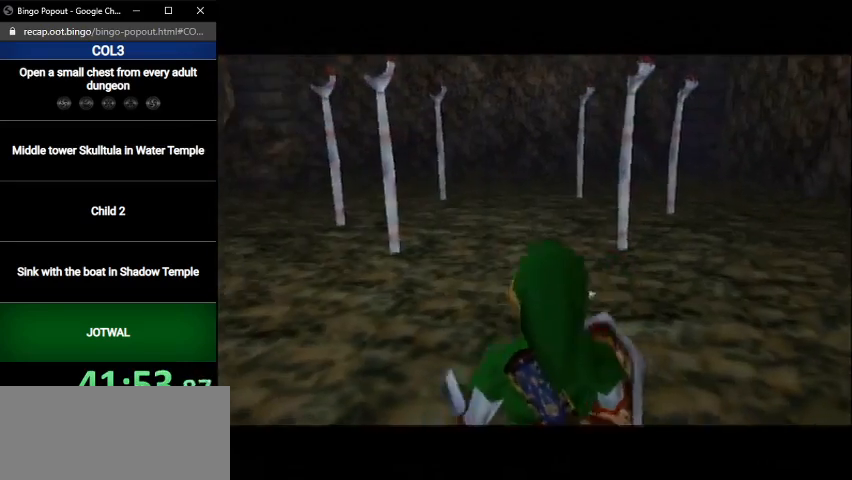
{"buttons": [], "left_stick": "up", "right_stick": "center", "events": [[500, "left_stick", "up"]]}
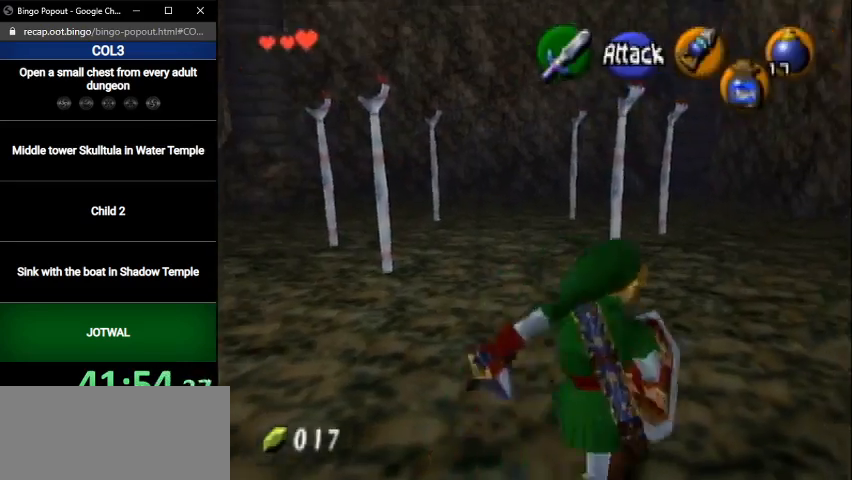
{"buttons": ["L1"], "left_stick": "up", "right_stick": "center", "events": [[367, "L1", "down"]]}
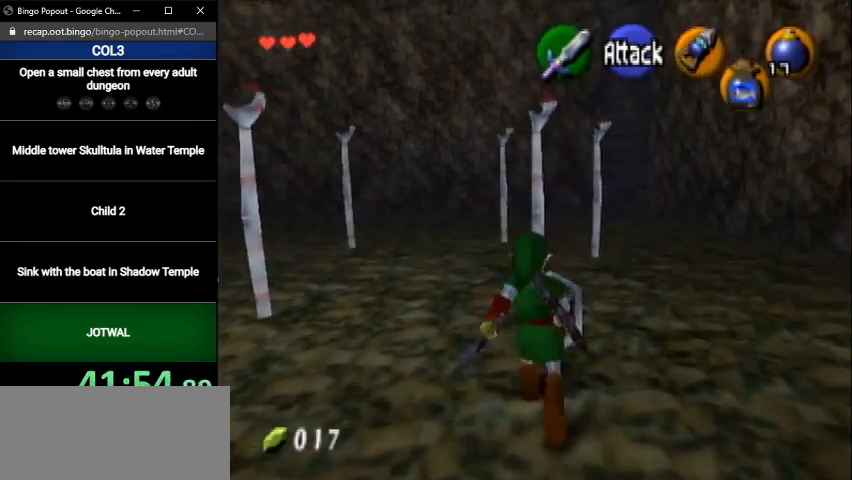
{"buttons": ["L1"], "left_stick": "down", "right_stick": "center", "events": [[34, "A", "down"], [101, "A", "up"], [134, "left_stick", "down"]]}
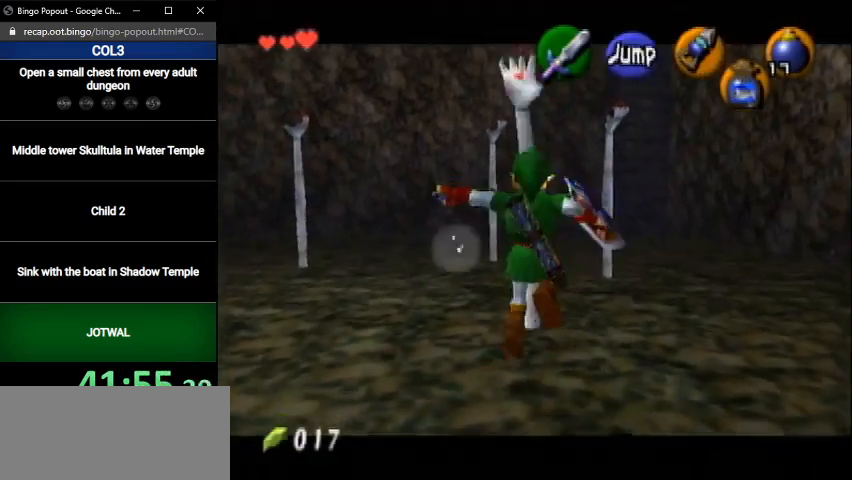
{"buttons": ["L1"], "left_stick": "down", "right_stick": "center", "events": []}
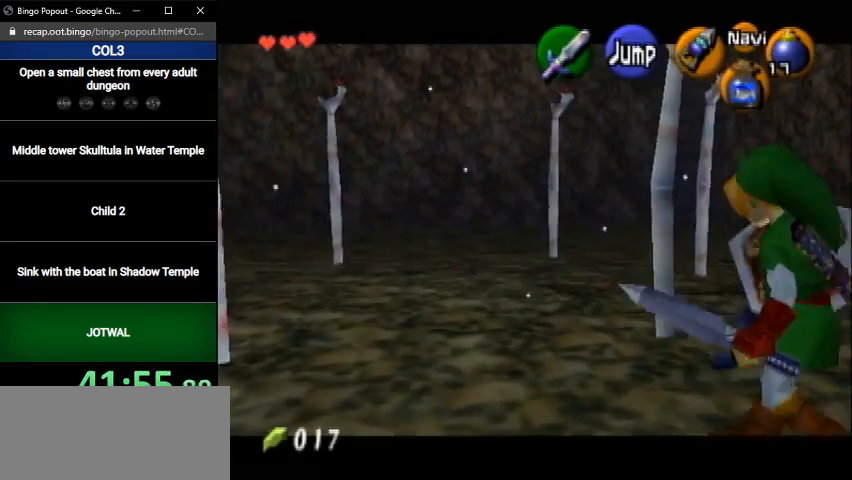
{"buttons": ["A", "L1"], "left_stick": "down-left", "right_stick": "center", "events": [[200, "left_stick", "down-left"], [400, "A", "down"]]}
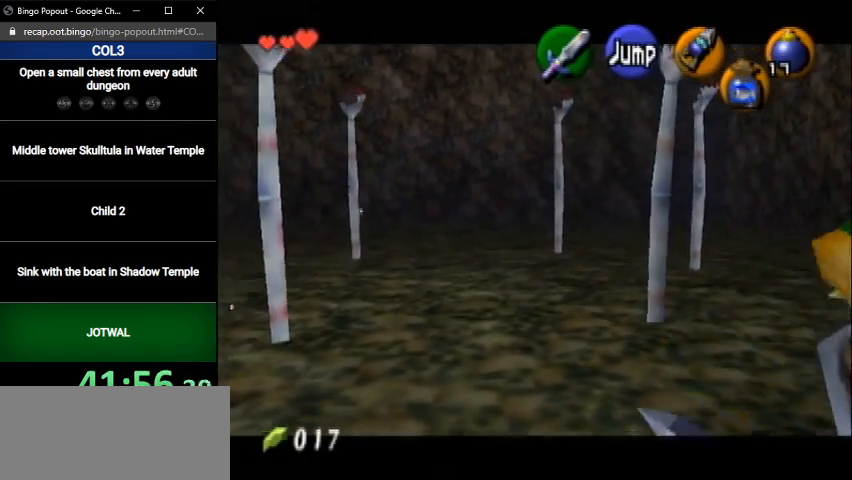
{"buttons": ["L1"], "left_stick": "down-left", "right_stick": "center", "events": [[33, "A", "up"], [234, "A", "down"], [400, "A", "up"]]}
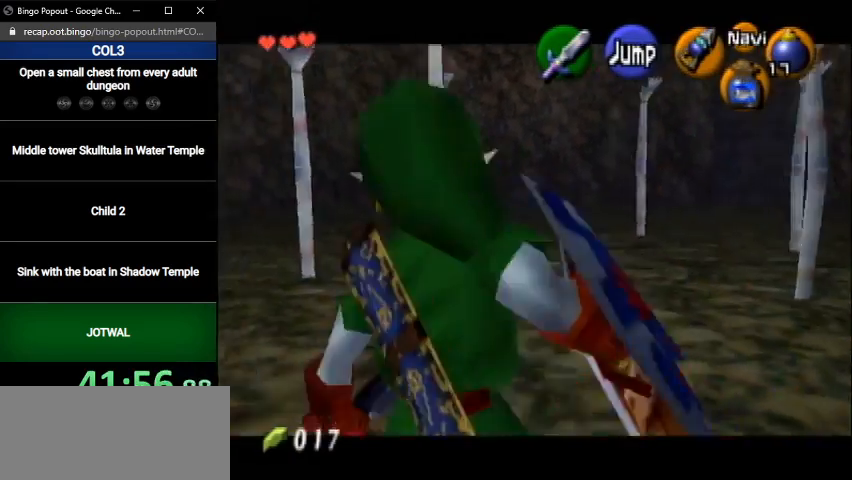
{"buttons": ["A", "L1"], "left_stick": "down-left", "right_stick": "center", "events": [[134, "A", "down"], [301, "A", "up"], [501, "A", "down"]]}